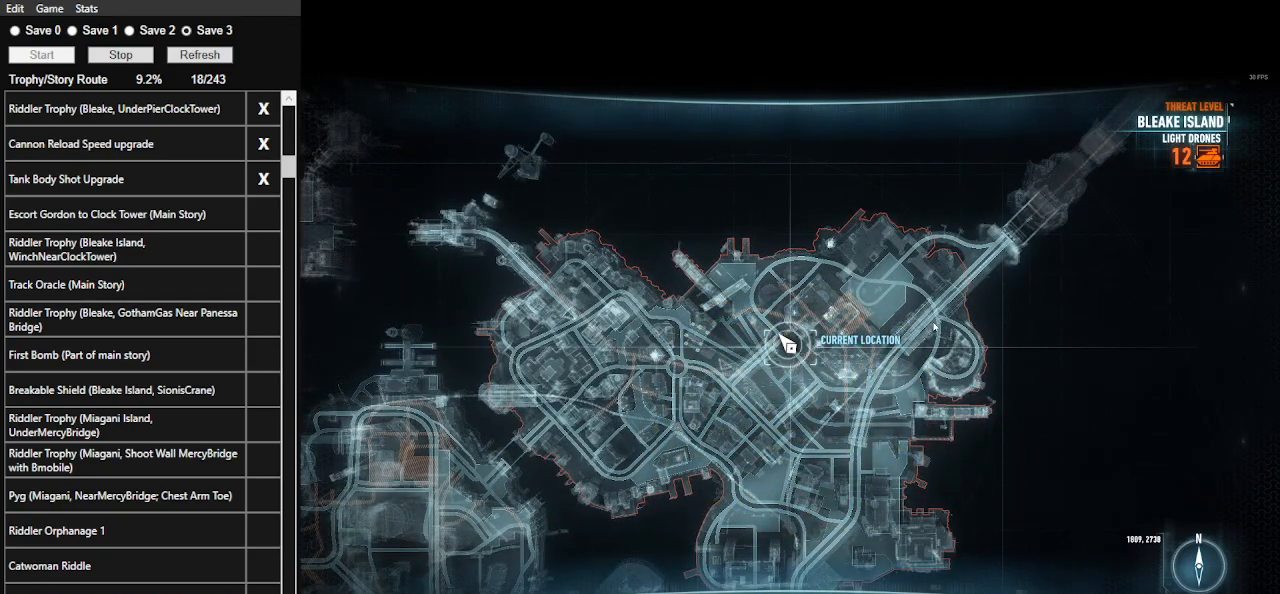
Gameplay with keyboard and mouse; each line is a JSON object with the keys and mouse buttons held at the frame after it. "events" lists presses ("down") and releases ("up") of ".", "/", "0", "1", "2", "3", "4", "5", "6", "7", "8", "9", "a", "alt_l", "alt_r", "b", "backslash", "backspace", "c", "caps_lock", "comma", "ctrl_l", "ctrl_r", "d", "e", "equals", "f", "g", "h", "i", "j", "k", "l", "lbracket", "m", "minus", "n", "o", "p", "q", "quote", "r", "rbracket", "return", "s", "semicolon", "shift_l", "shift_r", "space", "super_l", "super_r", "t", "tab", "tilde", "u", "v", "w", "x", "y", "z", "mouse_left", "mouse_wheel" and "mouse_right" between this image and that frame as [ms after this image, input, new state], when the widget could be followed in between. "mouse_left", "mouse_wheel", "mouse_right" = the "left", "wheel", "right" buttons of the "mouse" list. No other keys are recorded. "wheel" means that the mouse wheel is clicked or scrolled. Not read: mouse_move.
{"keys": [], "mouse": [], "events": []}
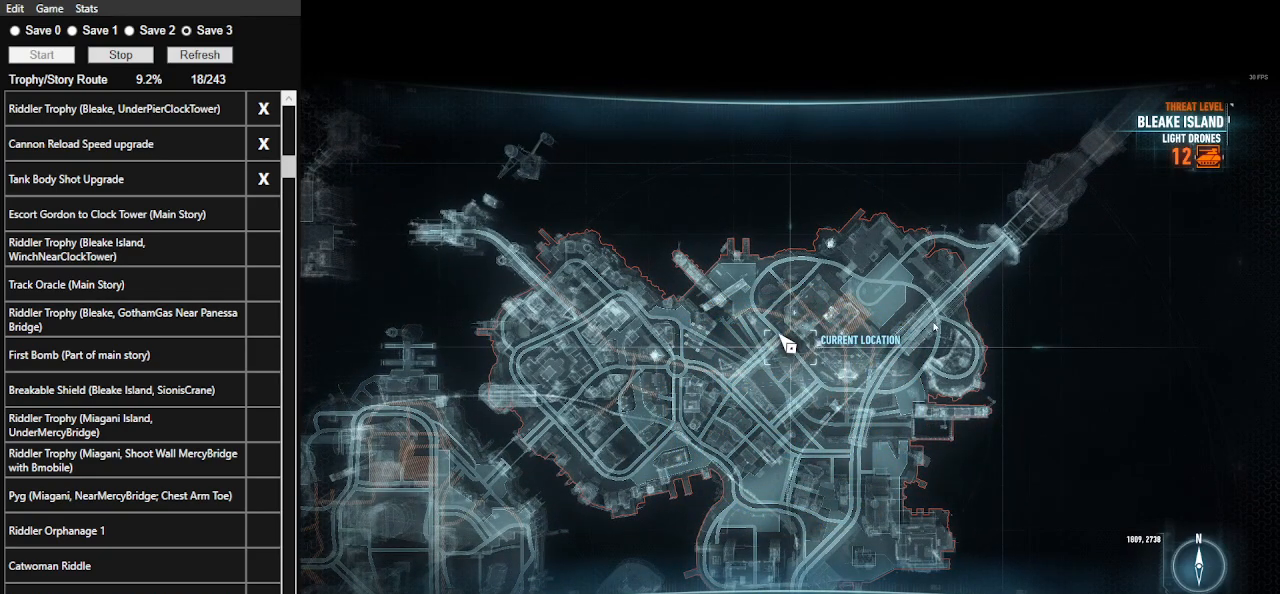
{"keys": [], "mouse": [], "events": []}
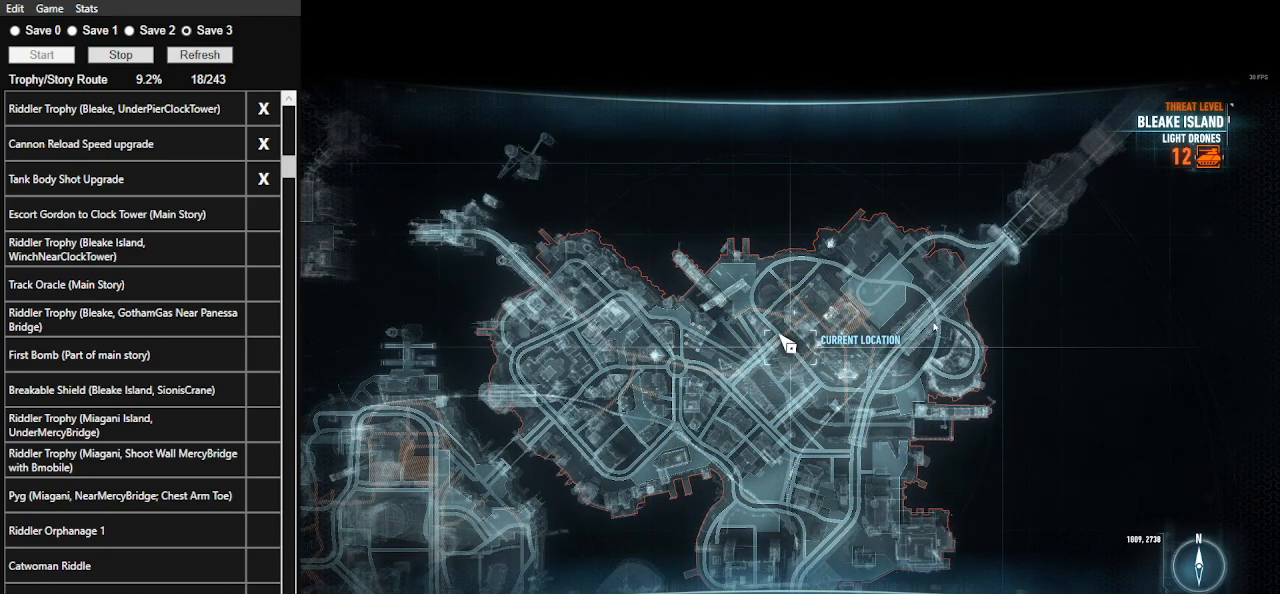
{"keys": [], "mouse": [], "events": []}
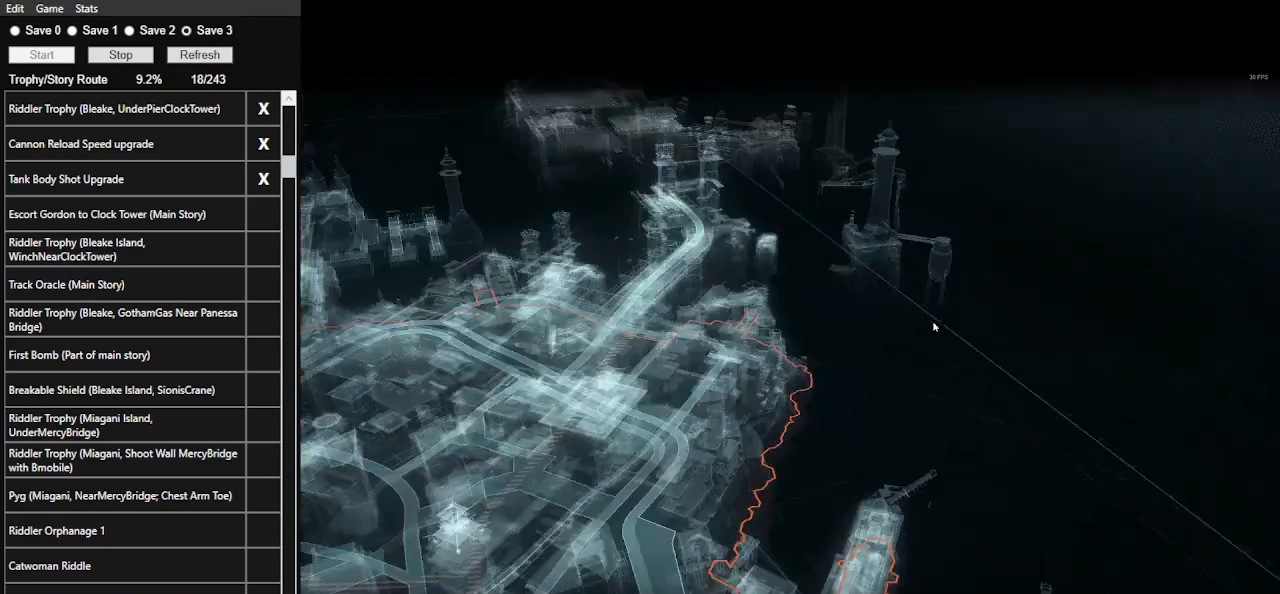
{"keys": [], "mouse": [], "events": []}
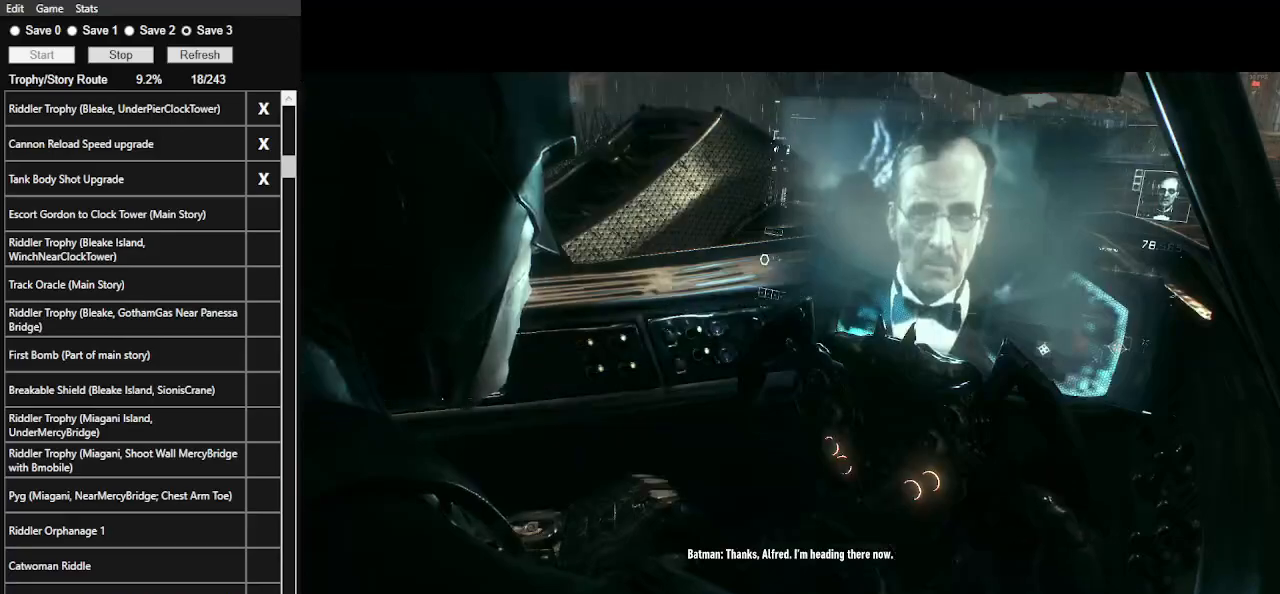
{"keys": [], "mouse": [], "events": []}
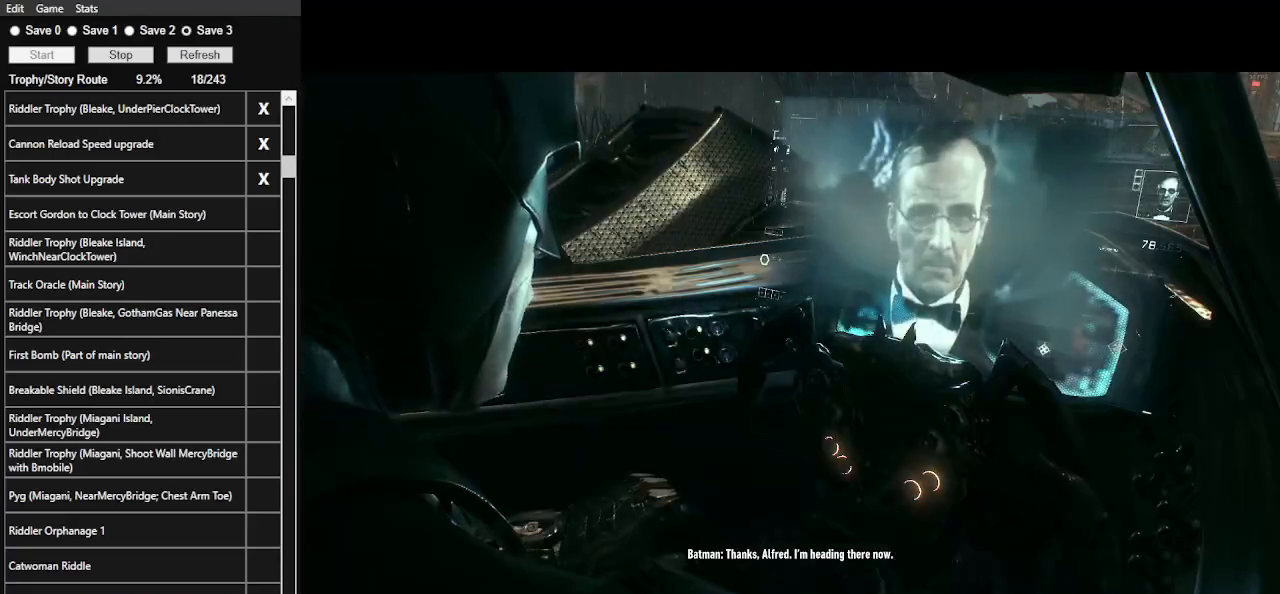
{"keys": ["w"], "mouse": [], "events": [[433, "w", "down"]]}
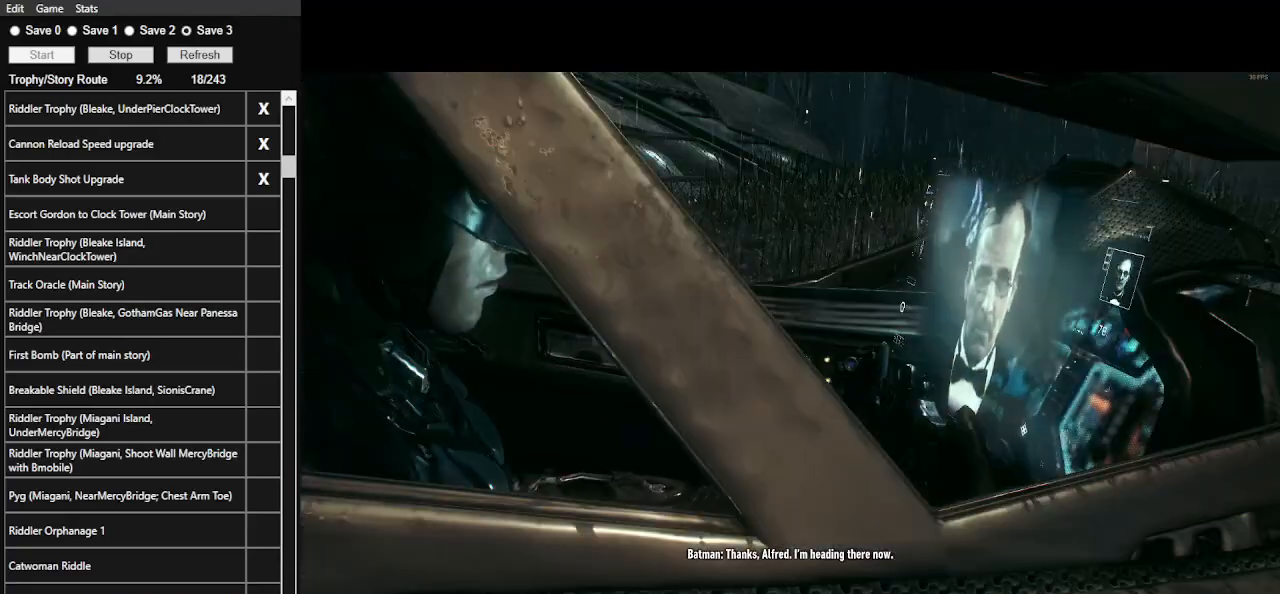
{"keys": ["w"], "mouse": [], "events": []}
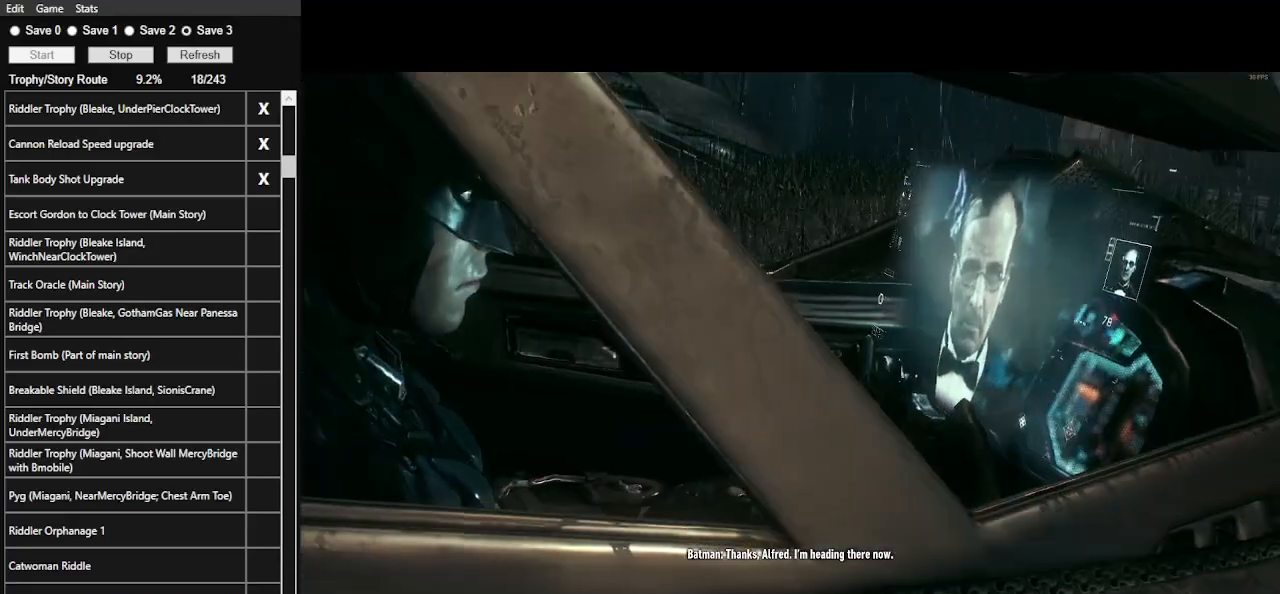
{"keys": ["w"], "mouse": [], "events": []}
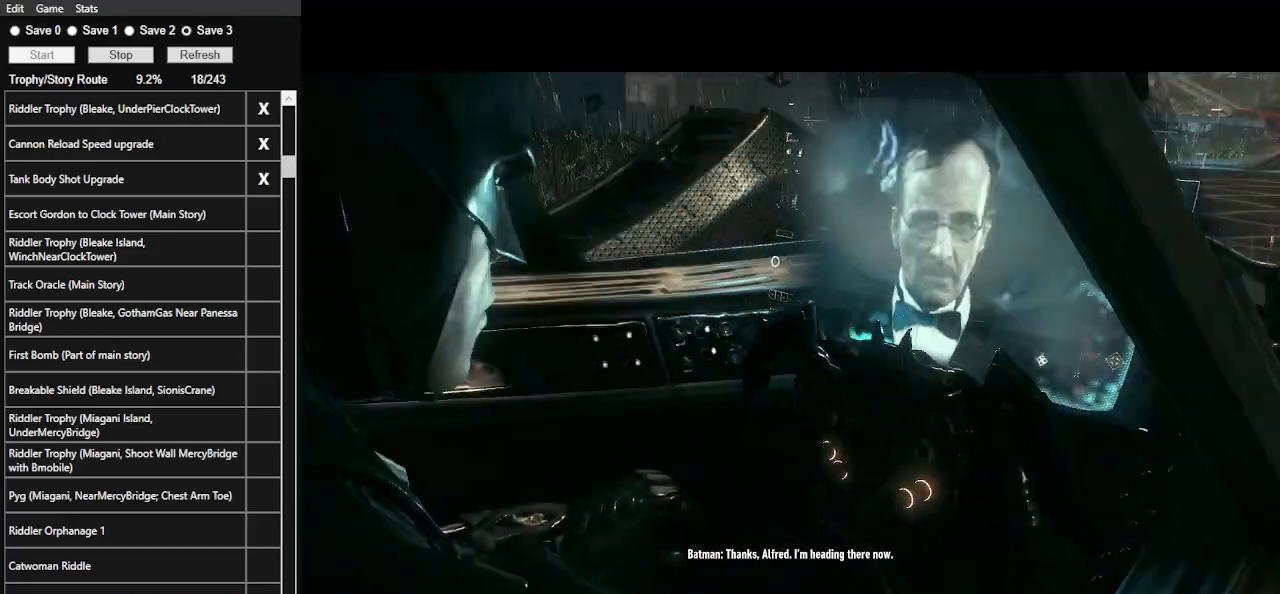
{"keys": ["w"], "mouse": [], "events": []}
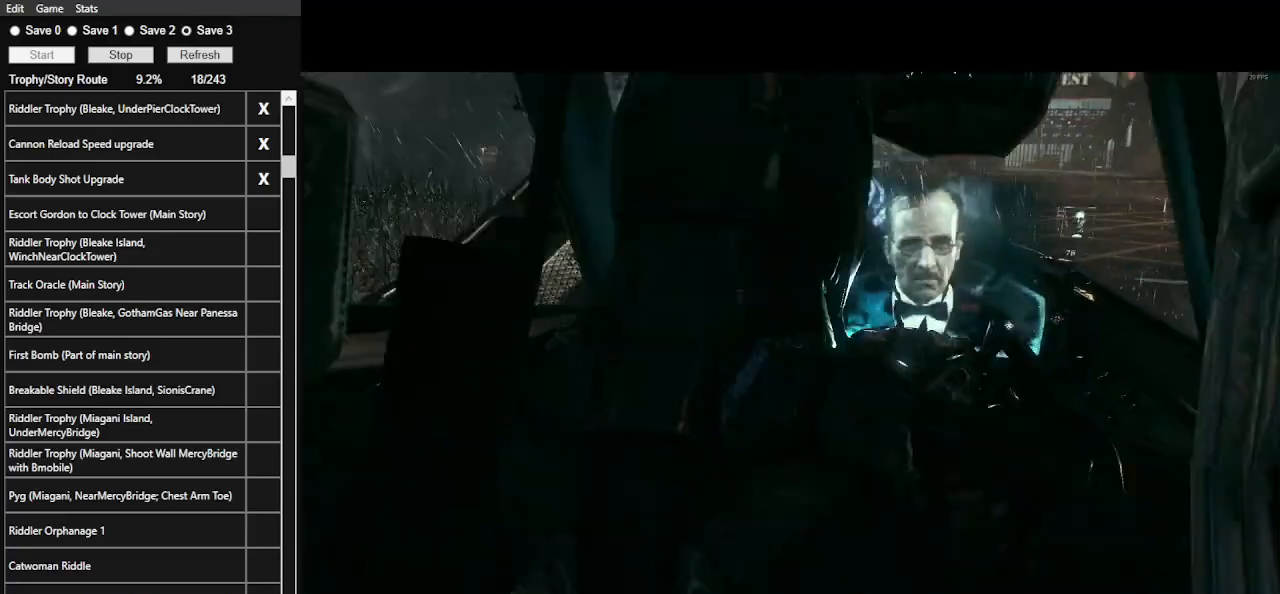
{"keys": ["w"], "mouse": ["left"], "events": [[167, "mouse_left", "down"]]}
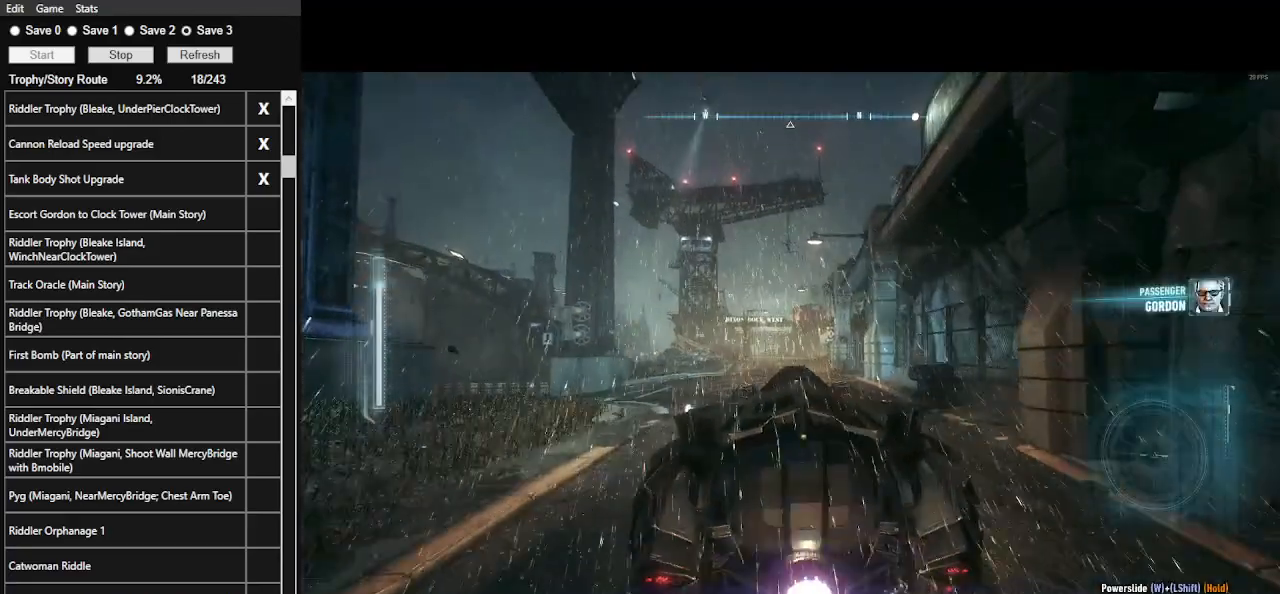
{"keys": ["a", "shift_l", "w"], "mouse": [], "events": [[233, "mouse_left", "up"], [333, "a", "down"], [333, "mouse_left", "down"], [400, "mouse_left", "up"], [400, "shift_l", "down"]]}
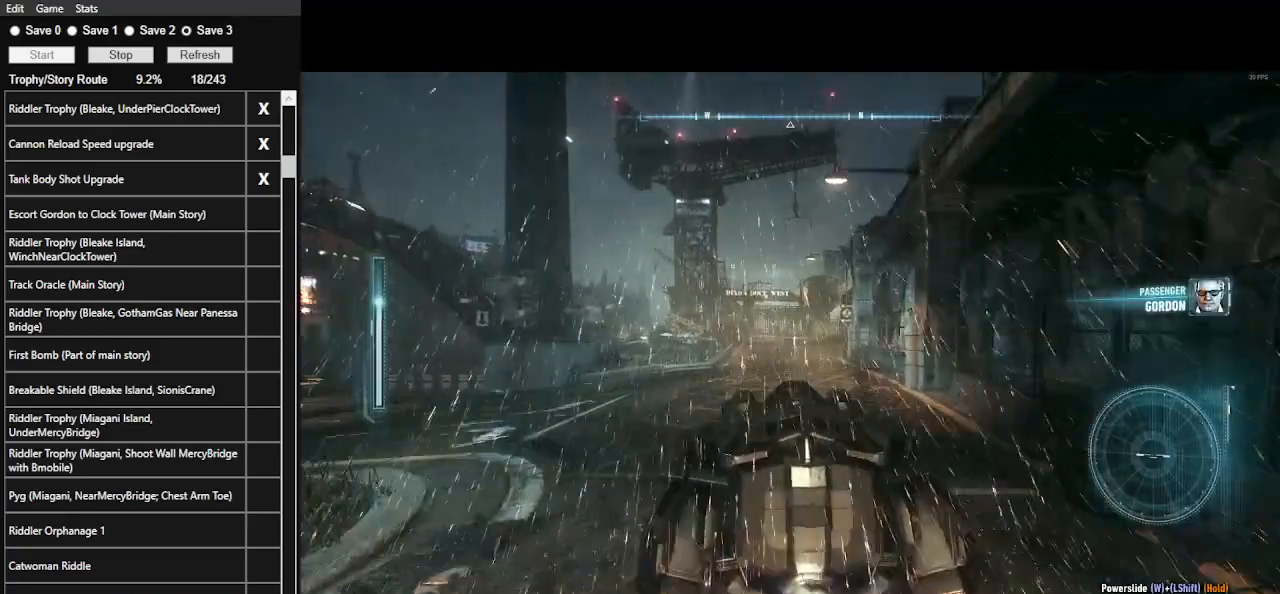
{"keys": ["a", "w"], "mouse": [], "events": [[233, "mouse_right", "down"], [433, "shift_l", "up"], [500, "mouse_right", "up"]]}
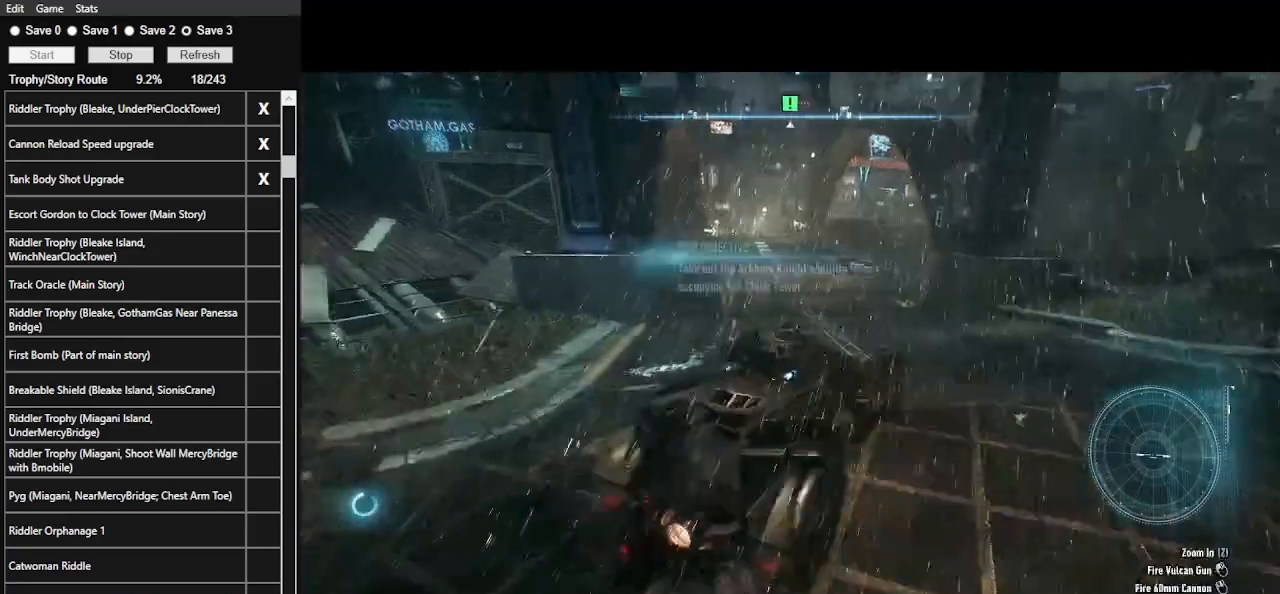
{"keys": ["d", "w"], "mouse": [], "events": [[100, "a", "up"], [400, "d", "down"]]}
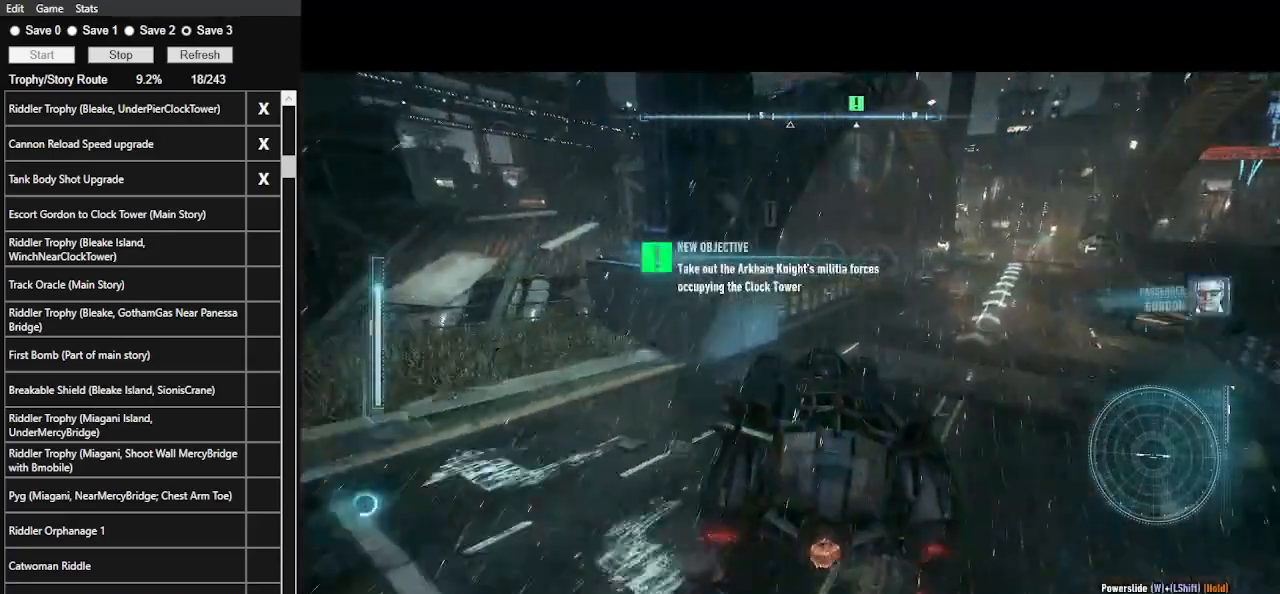
{"keys": ["w"], "mouse": [], "events": [[500, "d", "up"]]}
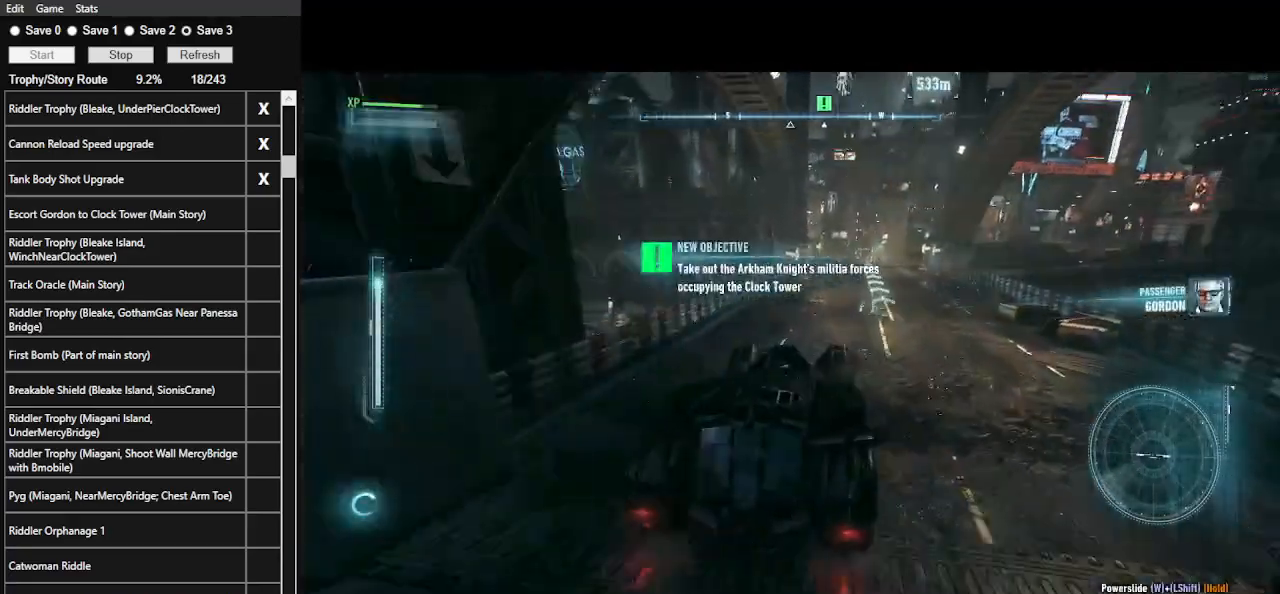
{"keys": ["w"], "mouse": [], "events": [[33, "mouse_left", "down"], [467, "mouse_left", "up"]]}
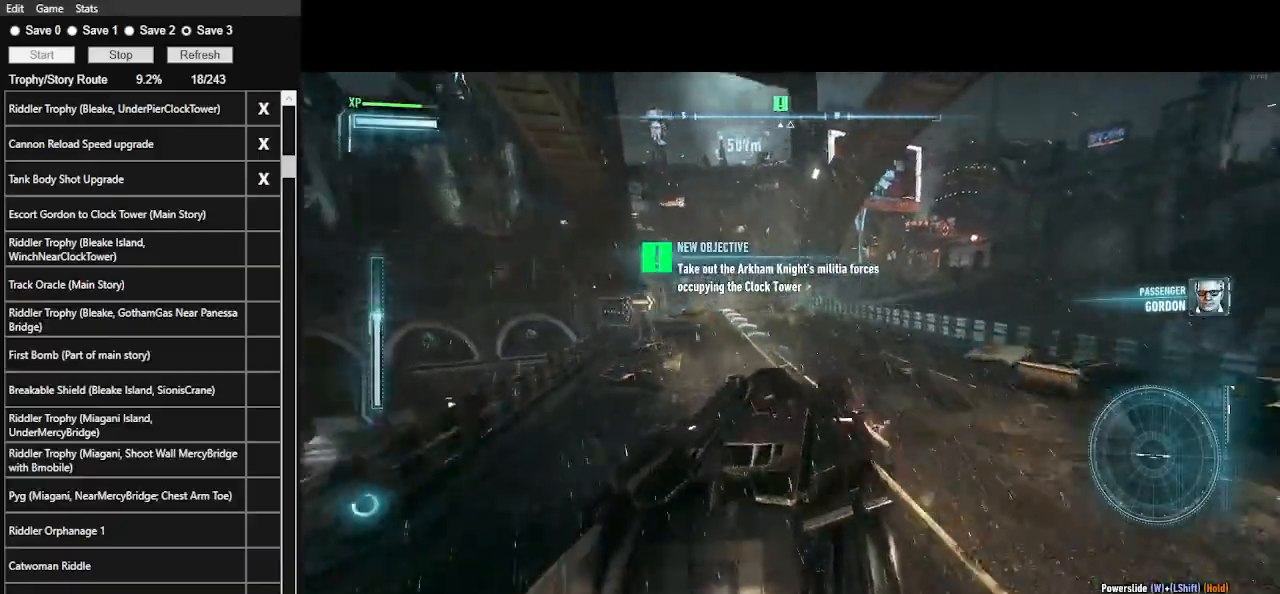
{"keys": ["w"], "mouse": [], "events": [[100, "a", "down"], [267, "mouse_left", "down"], [400, "mouse_left", "up"], [433, "a", "up"]]}
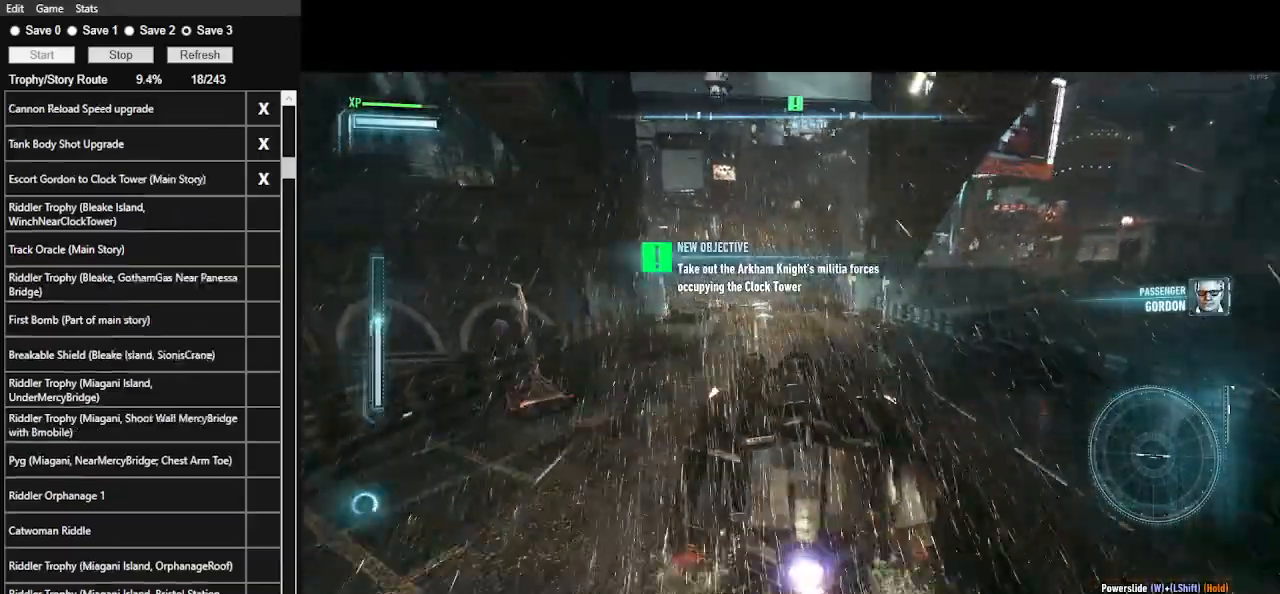
{"keys": ["w"], "mouse": [], "events": [[33, "mouse_left", "down"], [167, "mouse_left", "up"], [300, "mouse_left", "down"], [400, "mouse_left", "up"]]}
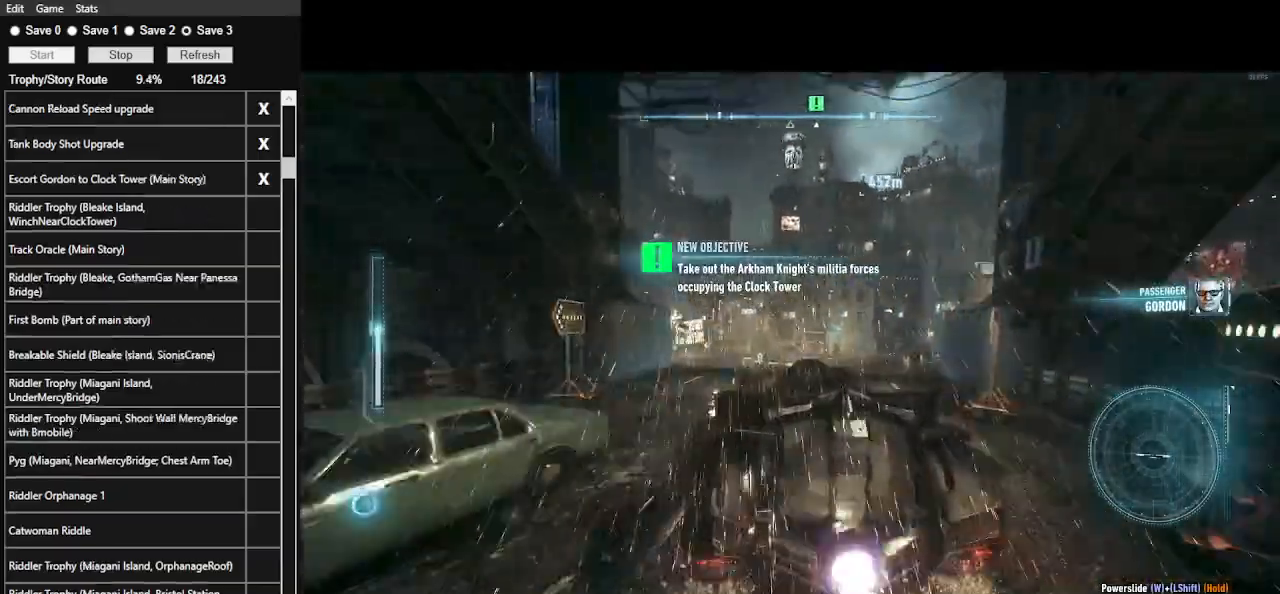
{"keys": ["w"], "mouse": ["left"], "events": [[67, "mouse_left", "down"], [133, "a", "down"], [133, "mouse_left", "up"], [300, "a", "up"], [300, "mouse_left", "down"], [367, "mouse_left", "up"], [467, "mouse_left", "down"]]}
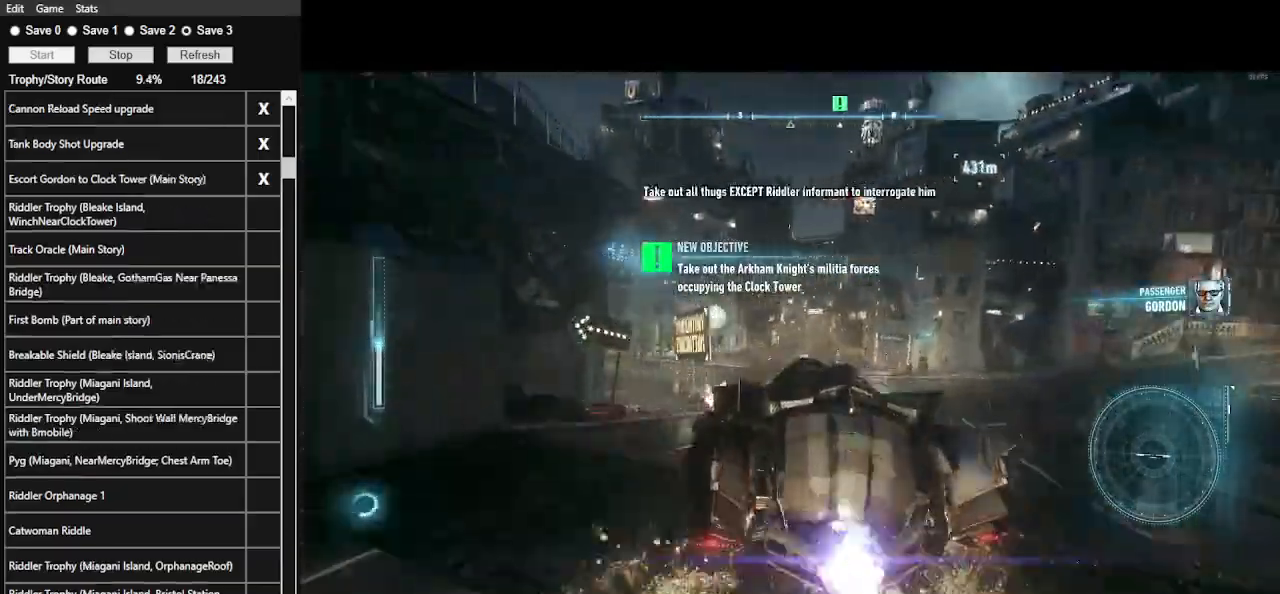
{"keys": ["w"], "mouse": [], "events": [[67, "mouse_left", "up"], [233, "d", "down"], [433, "d", "up"]]}
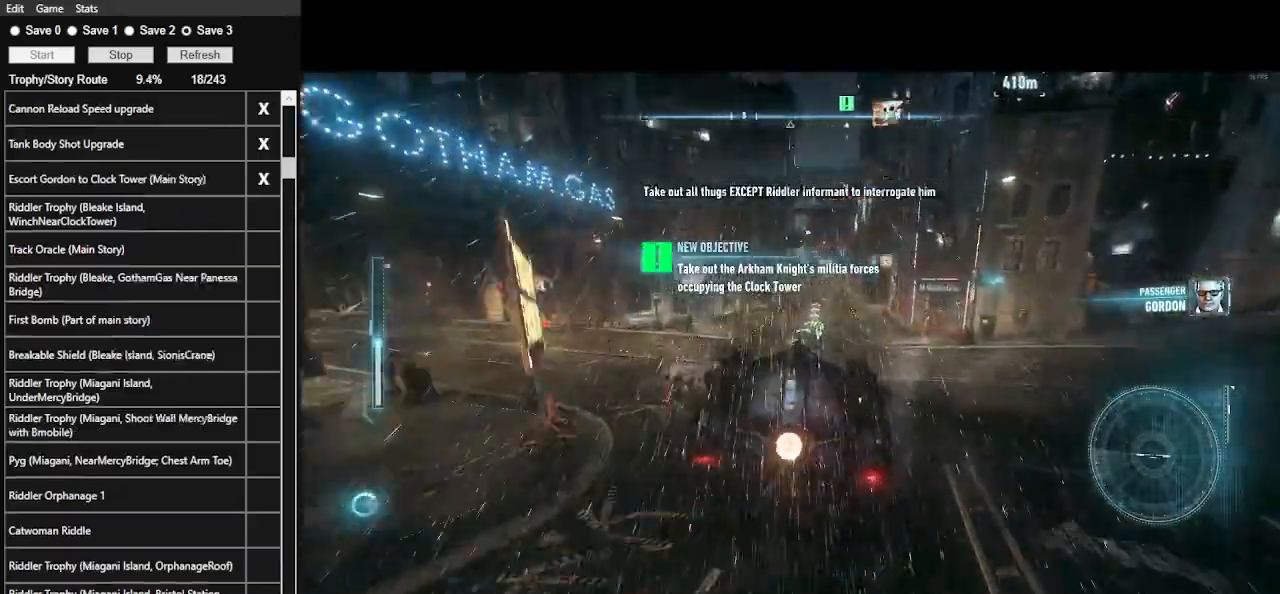
{"keys": ["w"], "mouse": [], "events": [[267, "mouse_left", "down"], [400, "mouse_left", "up"]]}
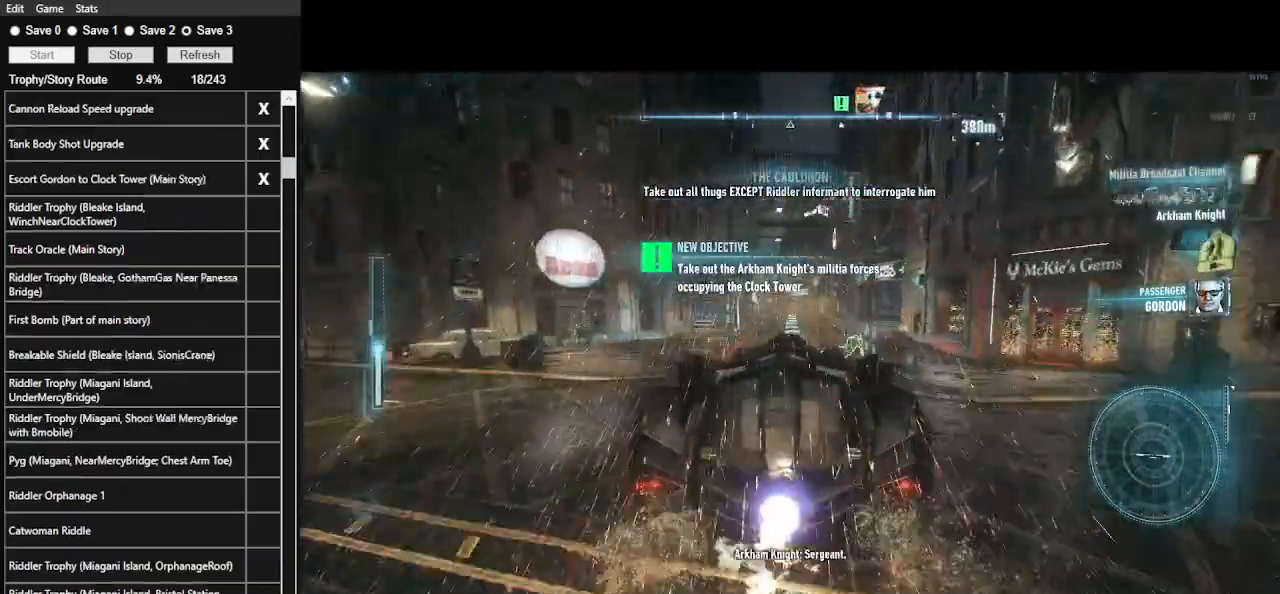
{"keys": ["w"], "mouse": [], "events": [[67, "d", "down"], [233, "d", "up"]]}
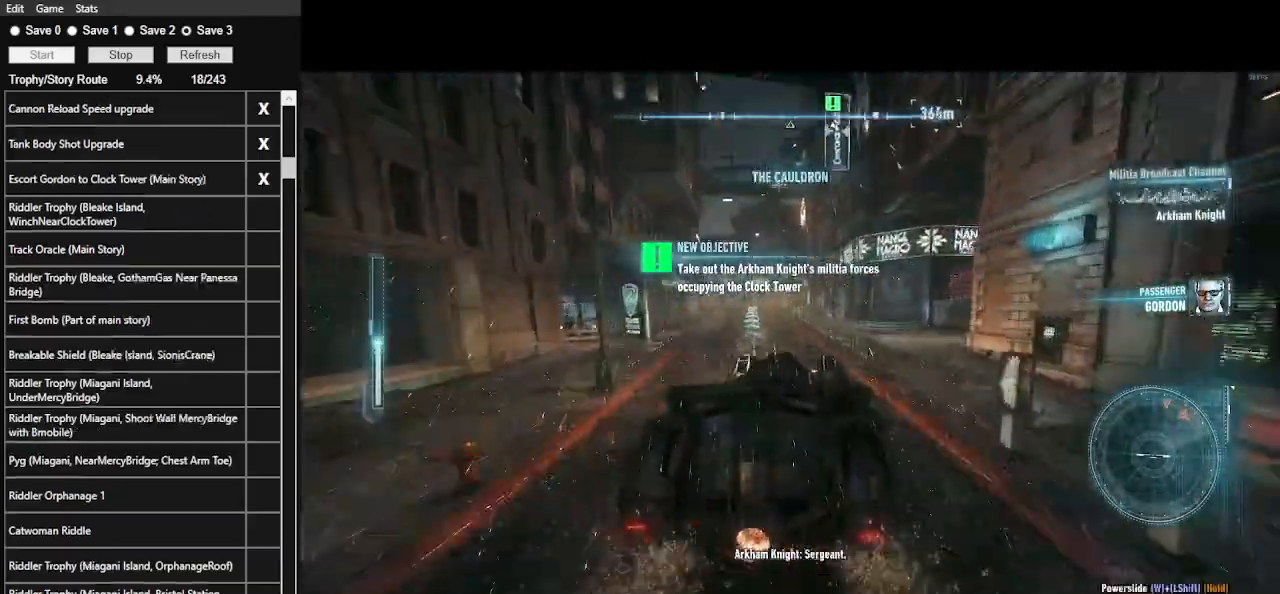
{"keys": ["w"], "mouse": [], "events": [[33, "a", "down"], [33, "mouse_left", "down"], [167, "mouse_left", "up"], [200, "a", "up"], [367, "mouse_left", "down"], [433, "mouse_left", "up"]]}
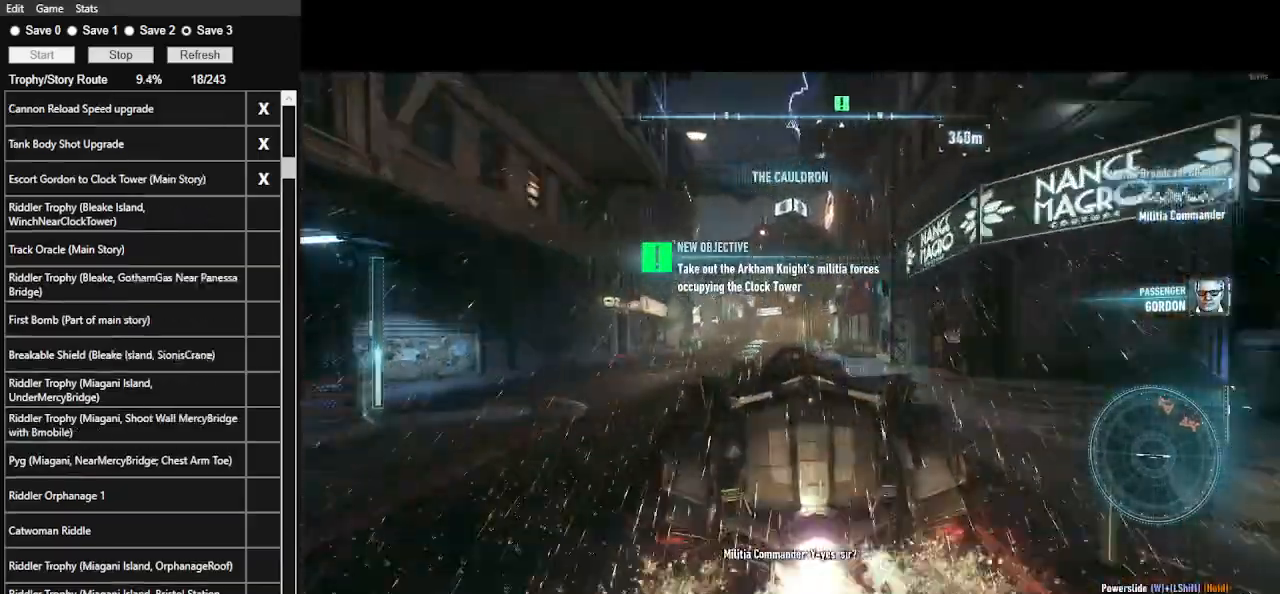
{"keys": ["w"], "mouse": [], "events": [[33, "mouse_left", "down"], [133, "mouse_left", "up"], [267, "mouse_left", "down"], [367, "mouse_left", "up"]]}
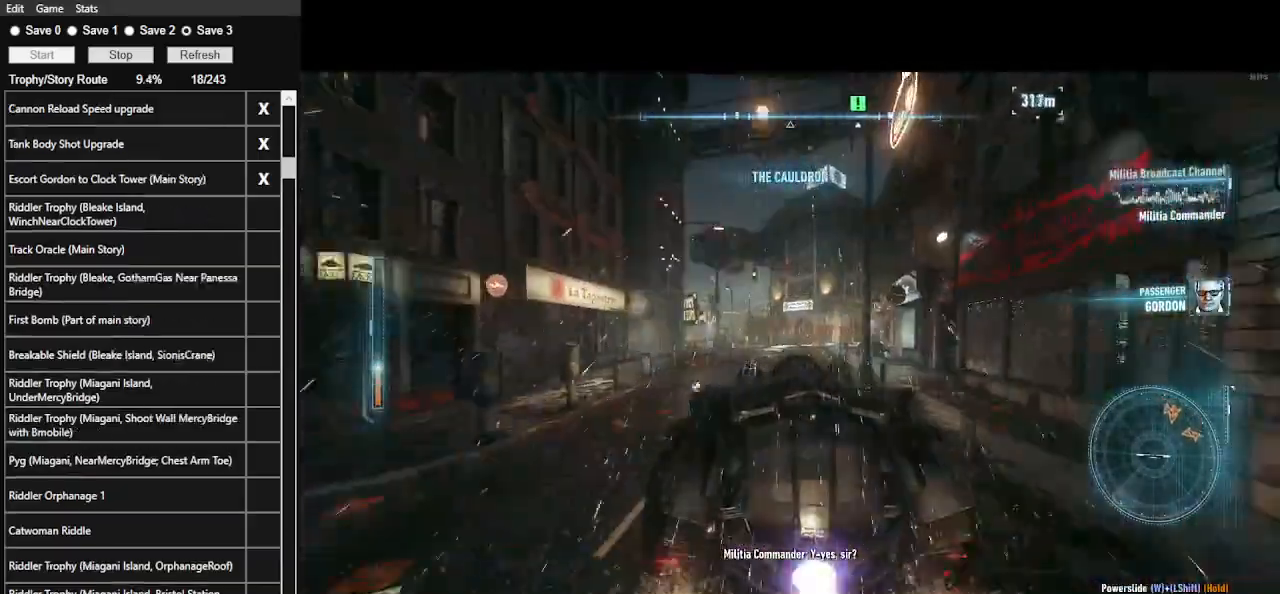
{"keys": ["d", "shift_l", "w"], "mouse": [], "events": [[67, "mouse_left", "down"], [100, "d", "down"], [133, "mouse_left", "up"], [233, "shift_l", "down"]]}
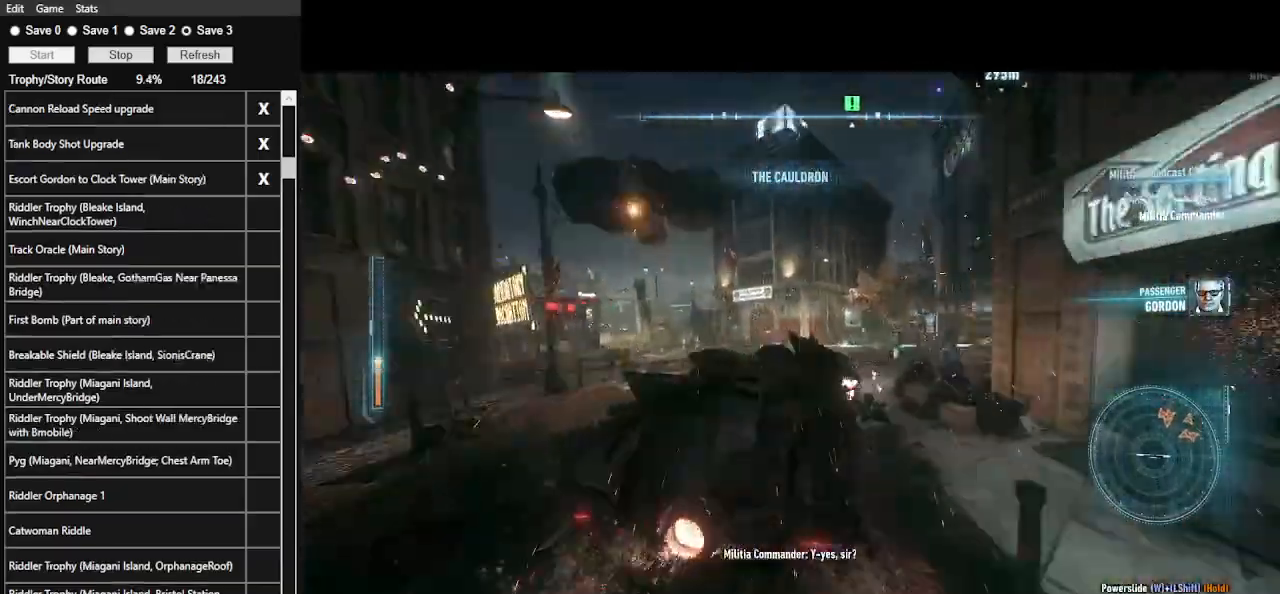
{"keys": ["w"], "mouse": [], "events": [[67, "d", "up"], [100, "shift_l", "up"], [333, "mouse_left", "down"], [433, "mouse_left", "up"]]}
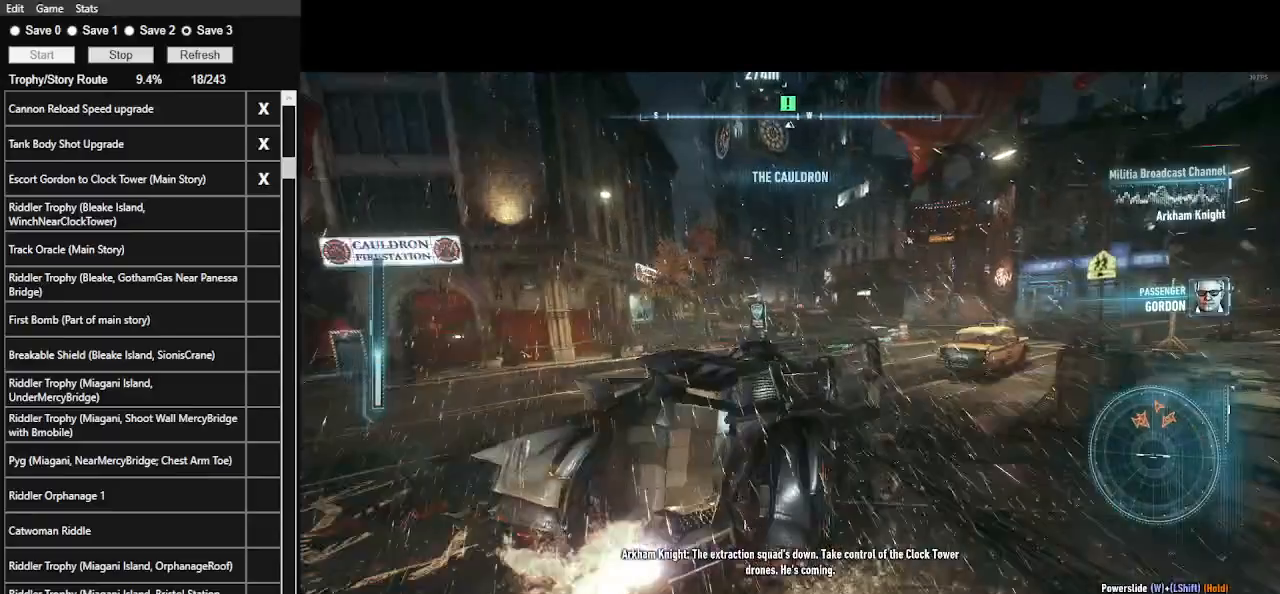
{"keys": ["w"], "mouse": [], "events": [[167, "mouse_left", "down"], [267, "mouse_left", "up"], [400, "mouse_left", "down"], [500, "mouse_left", "up"]]}
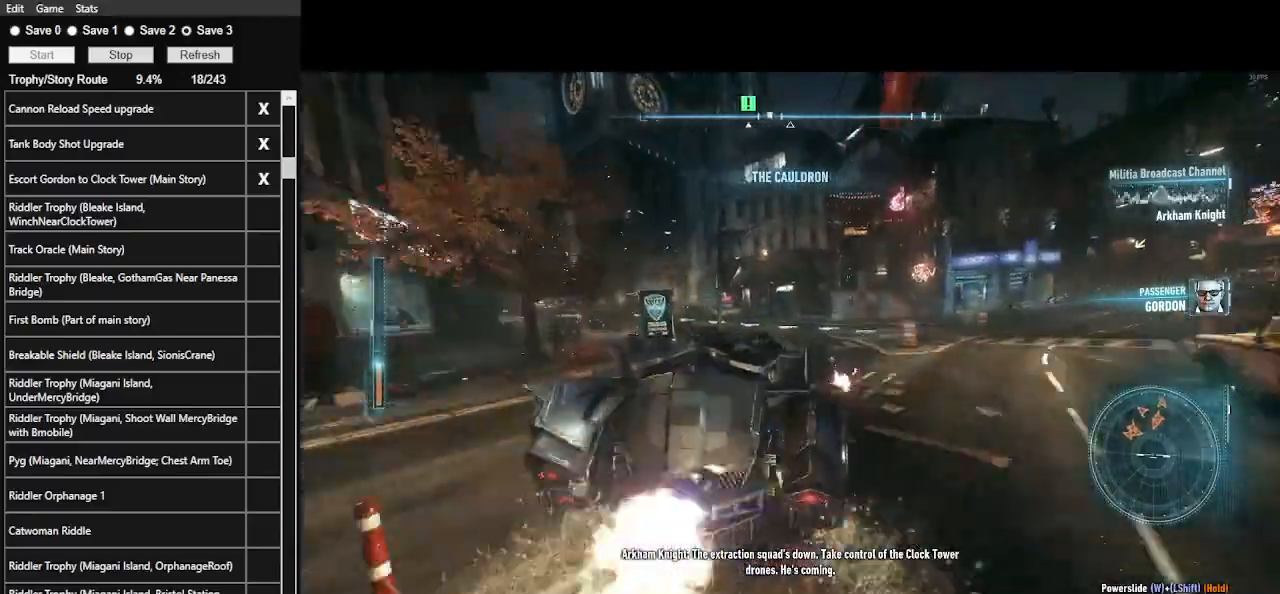
{"keys": ["a", "shift_l", "w"], "mouse": [], "events": [[100, "mouse_left", "down"], [200, "a", "down"], [200, "mouse_left", "up"], [400, "shift_l", "down"]]}
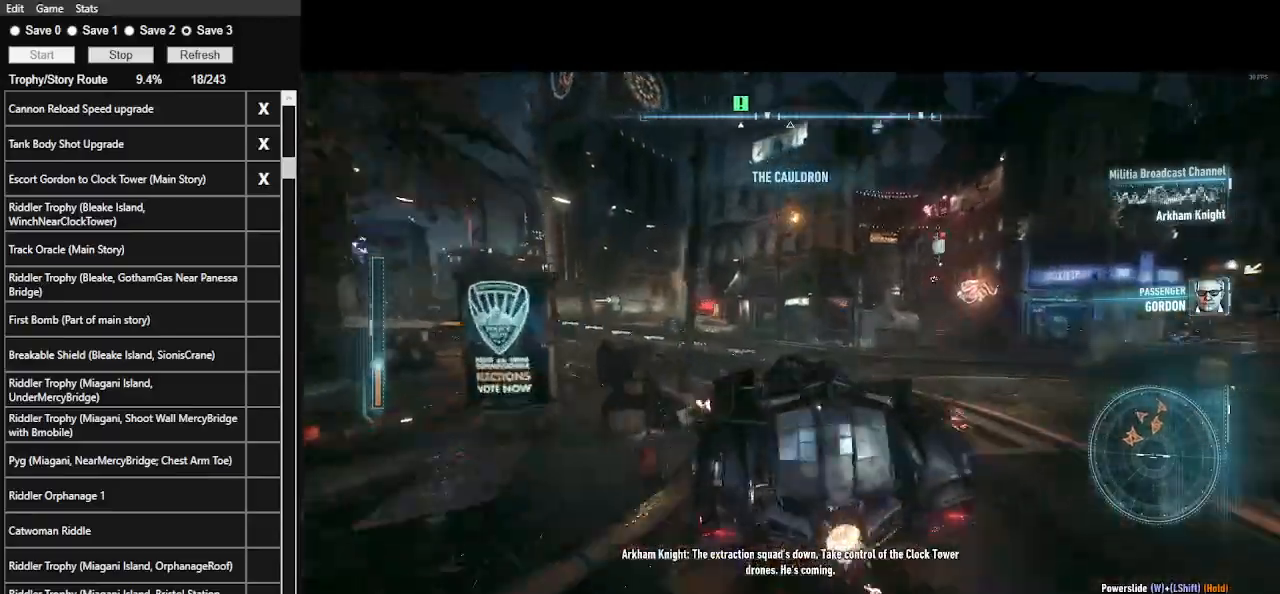
{"keys": ["space", "w"], "mouse": ["right"], "events": [[67, "shift_l", "up"], [100, "mouse_left", "down"], [200, "a", "up"], [300, "mouse_left", "up"], [500, "mouse_right", "down"], [500, "space", "down"]]}
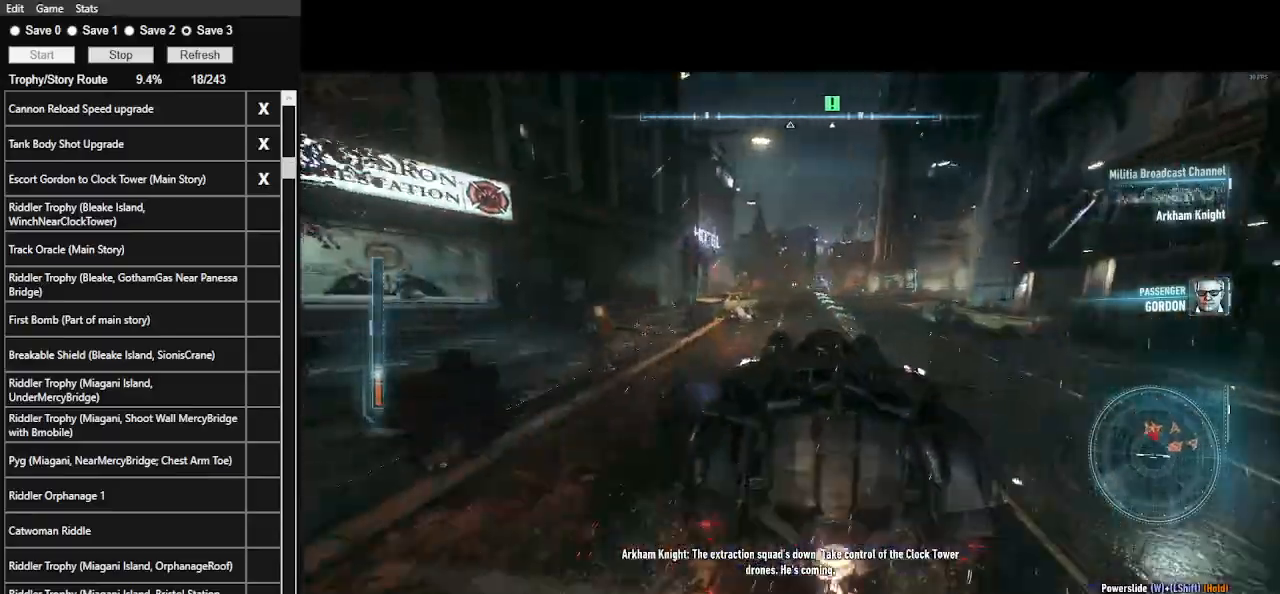
{"keys": ["w"], "mouse": ["right"], "events": [[167, "space", "up"]]}
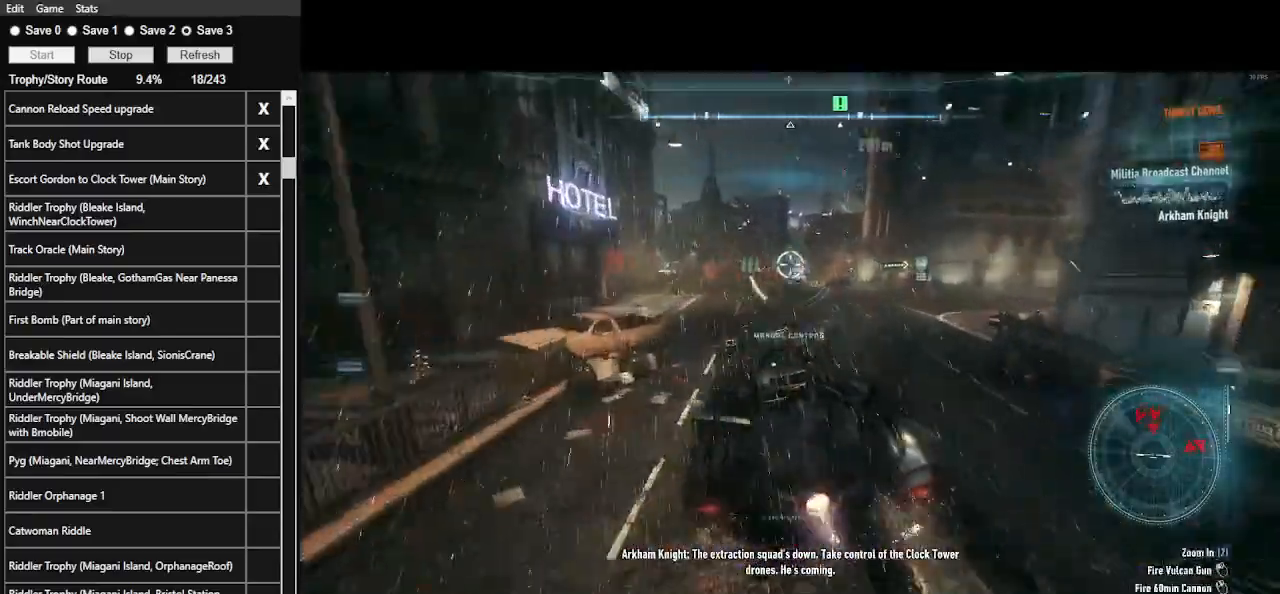
{"keys": ["w"], "mouse": ["wheel", "right"], "events": [[433, "mouse_wheel", "down"]]}
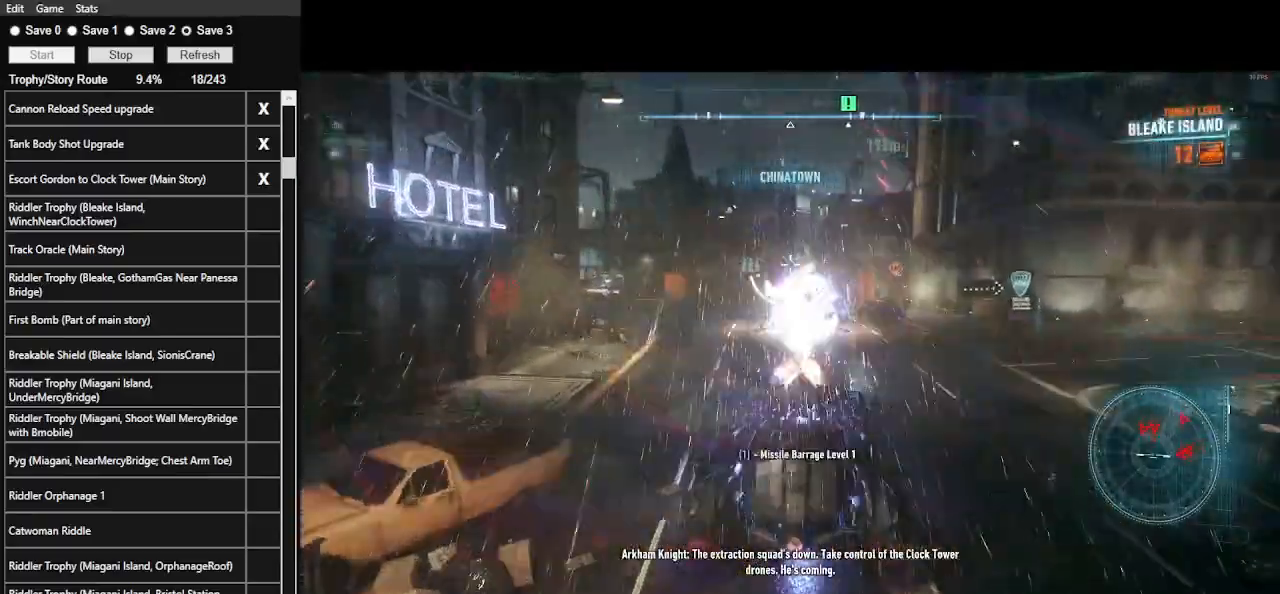
{"keys": ["w"], "mouse": ["right"], "events": [[67, "mouse_wheel", "up"]]}